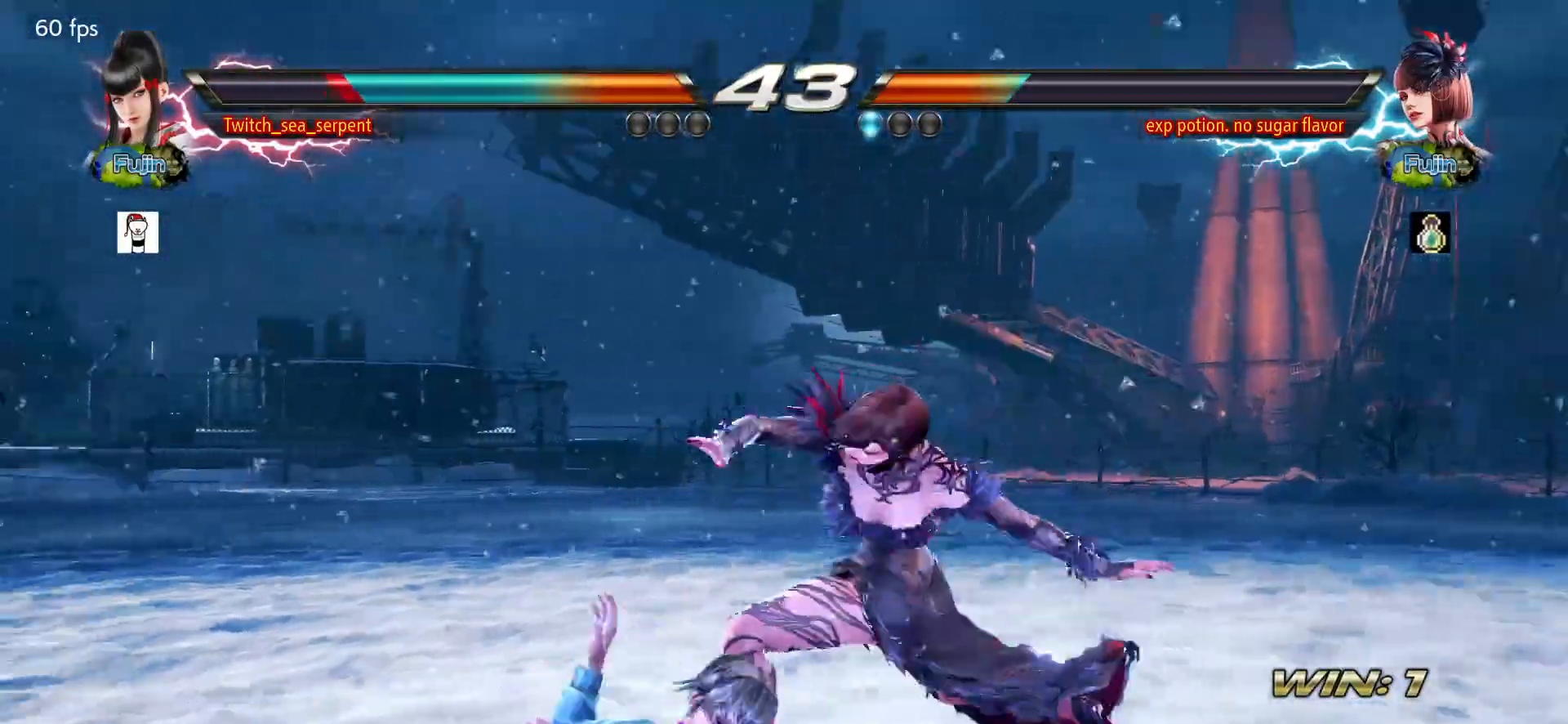
Gameplay with a controller (arcade stick); each line is a JSON object with the inputs held at the frame after it. "events" lists button and stick changes between this image and that frame as [ms after this image, input, new state], when the widget could be followed in between. Not read: L3 R3.
{"buttons": [], "left_stick": "center", "events": [[33, "SQUARE", "up"], [33, "left_stick", "center"]]}
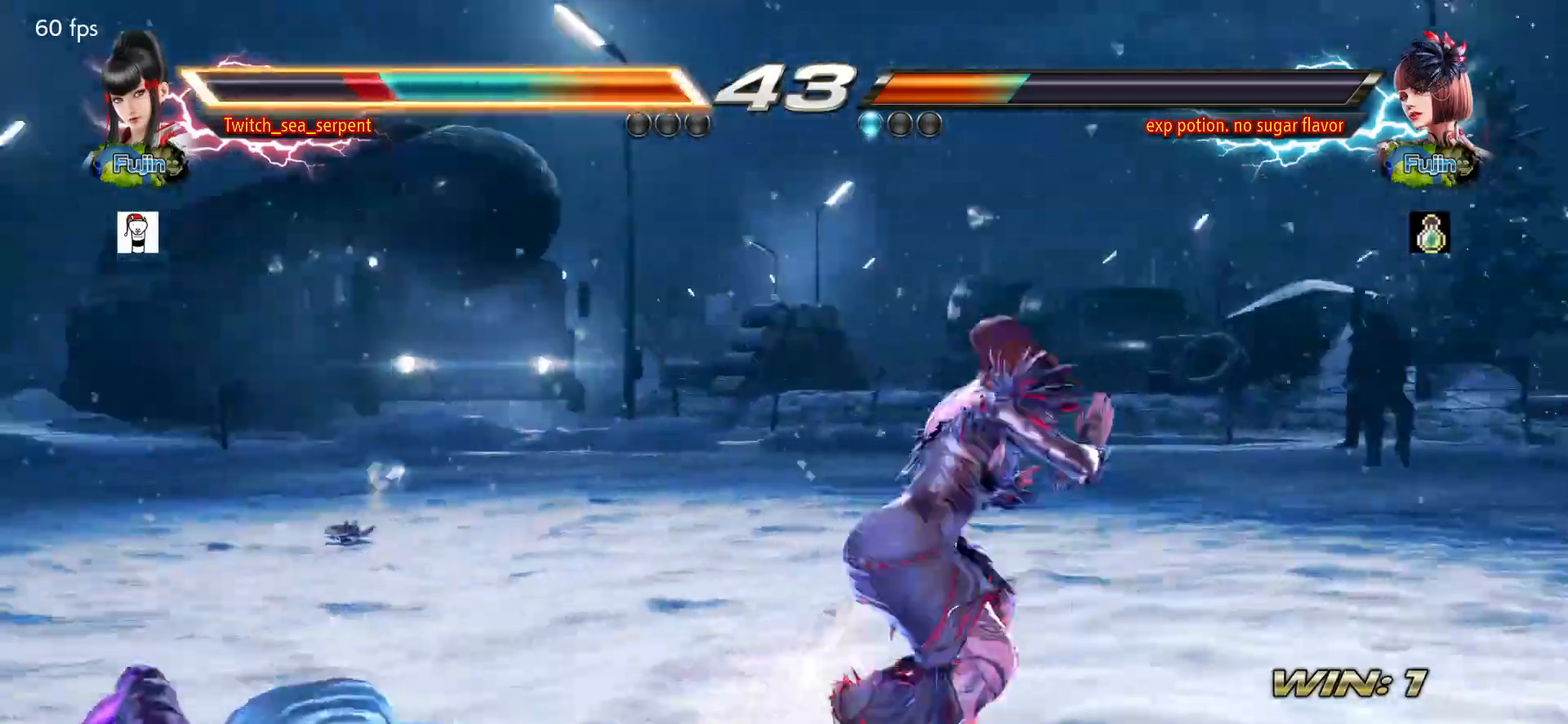
{"buttons": [], "left_stick": "down-left", "events": [[33, "CROSS", "down"], [83, "CROSS", "up"], [450, "left_stick", "down-left"]]}
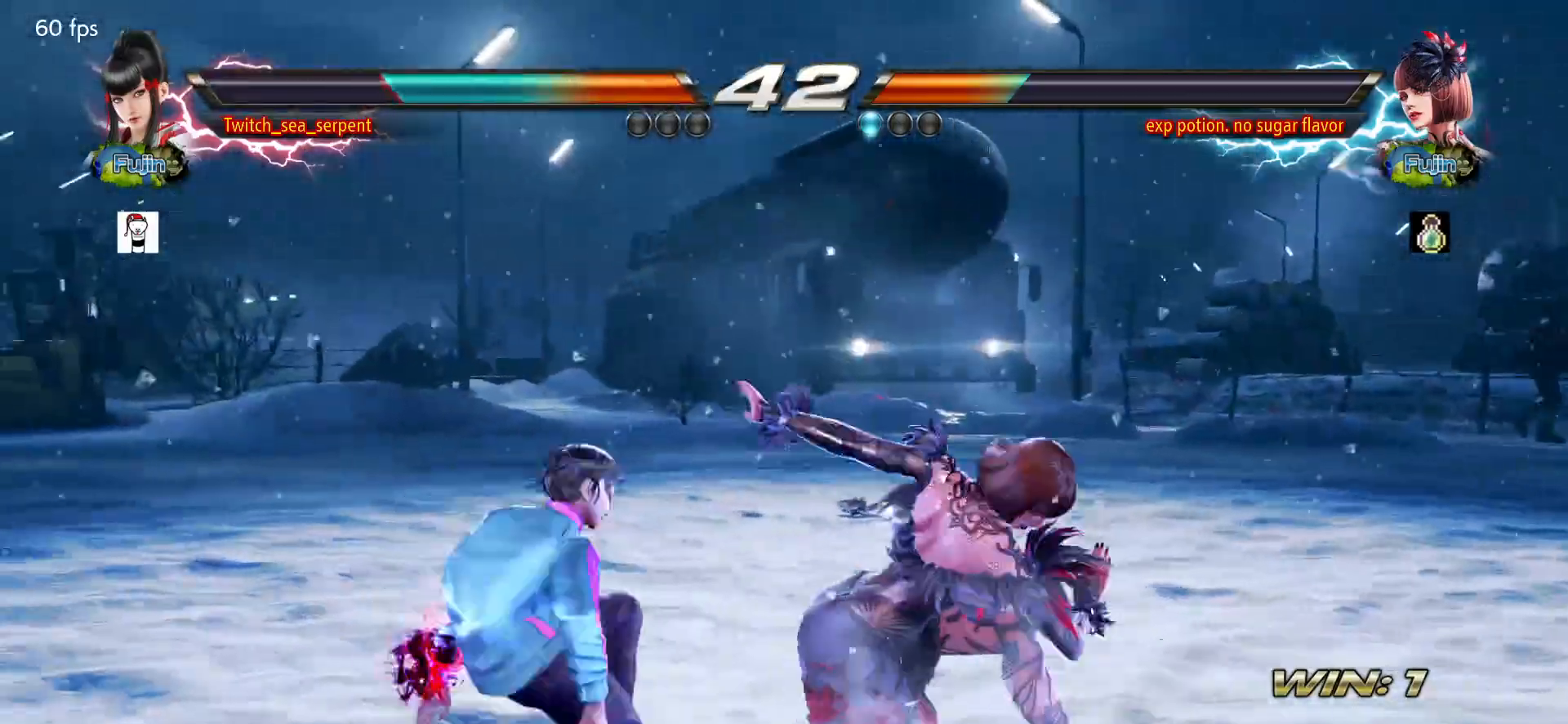
{"buttons": [], "left_stick": "left", "events": [[133, "left_stick", "center"], [217, "CROSS", "down"], [433, "CROSS", "up"], [500, "left_stick", "left"]]}
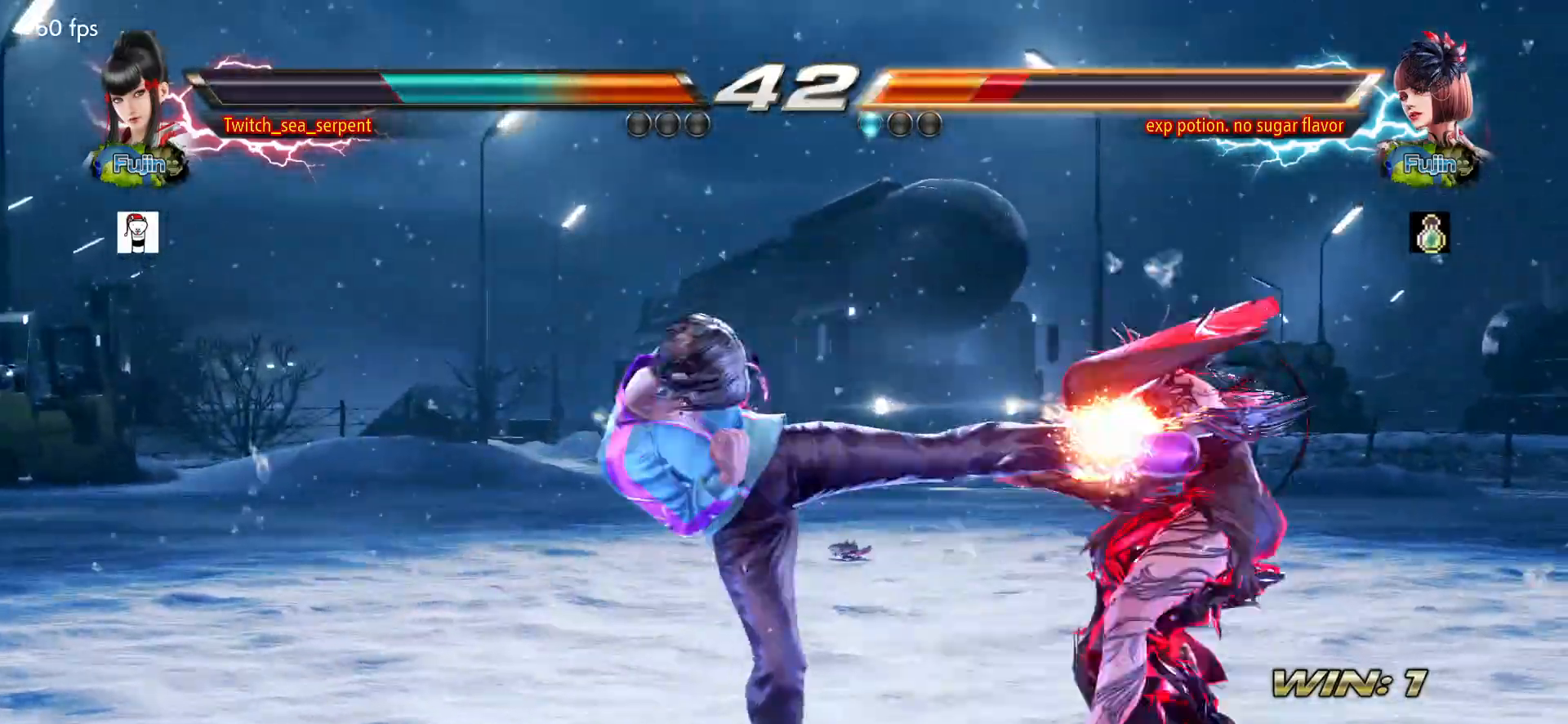
{"buttons": [], "left_stick": "right", "events": [[117, "left_stick", "center"], [267, "left_stick", "right"]]}
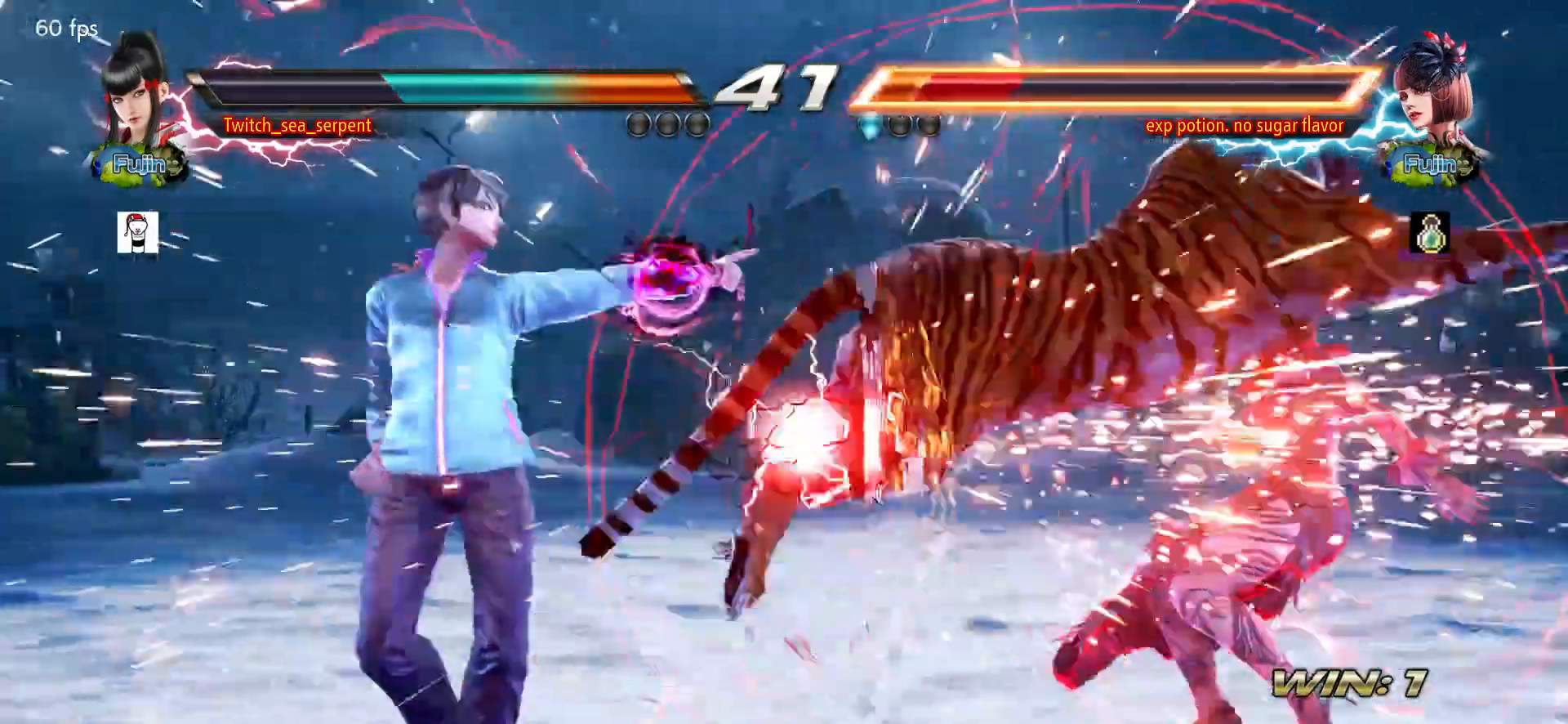
{"buttons": ["TRIANGLE"], "left_stick": "center", "events": [[200, "left_stick", "center"], [300, "CIRCLE", "down"], [367, "CIRCLE", "up"], [483, "TRIANGLE", "down"]]}
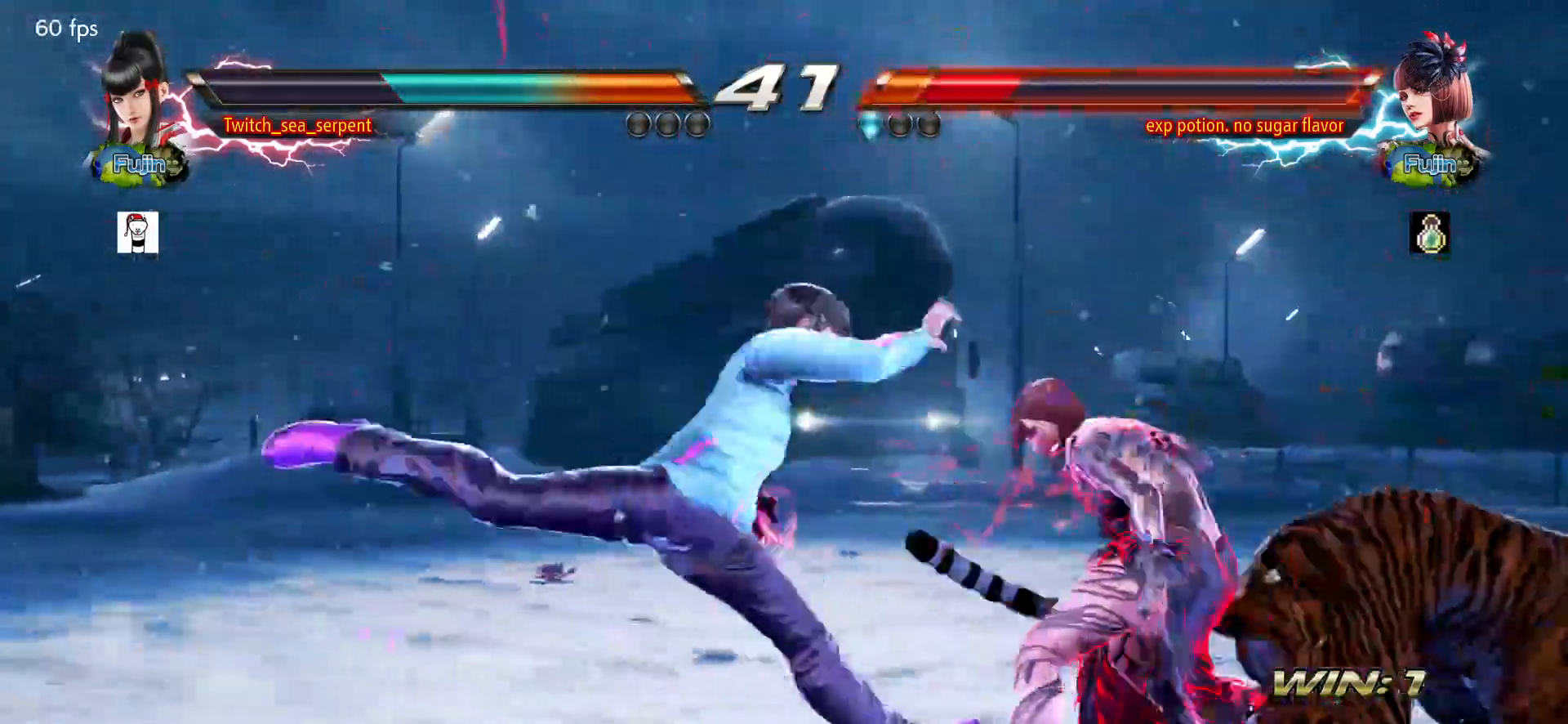
{"buttons": [], "left_stick": "center", "events": [[17, "TRIANGLE", "up"], [100, "TRIANGLE", "down"], [150, "TRIANGLE", "up"], [217, "TRIANGLE", "down"], [400, "TRIANGLE", "up"]]}
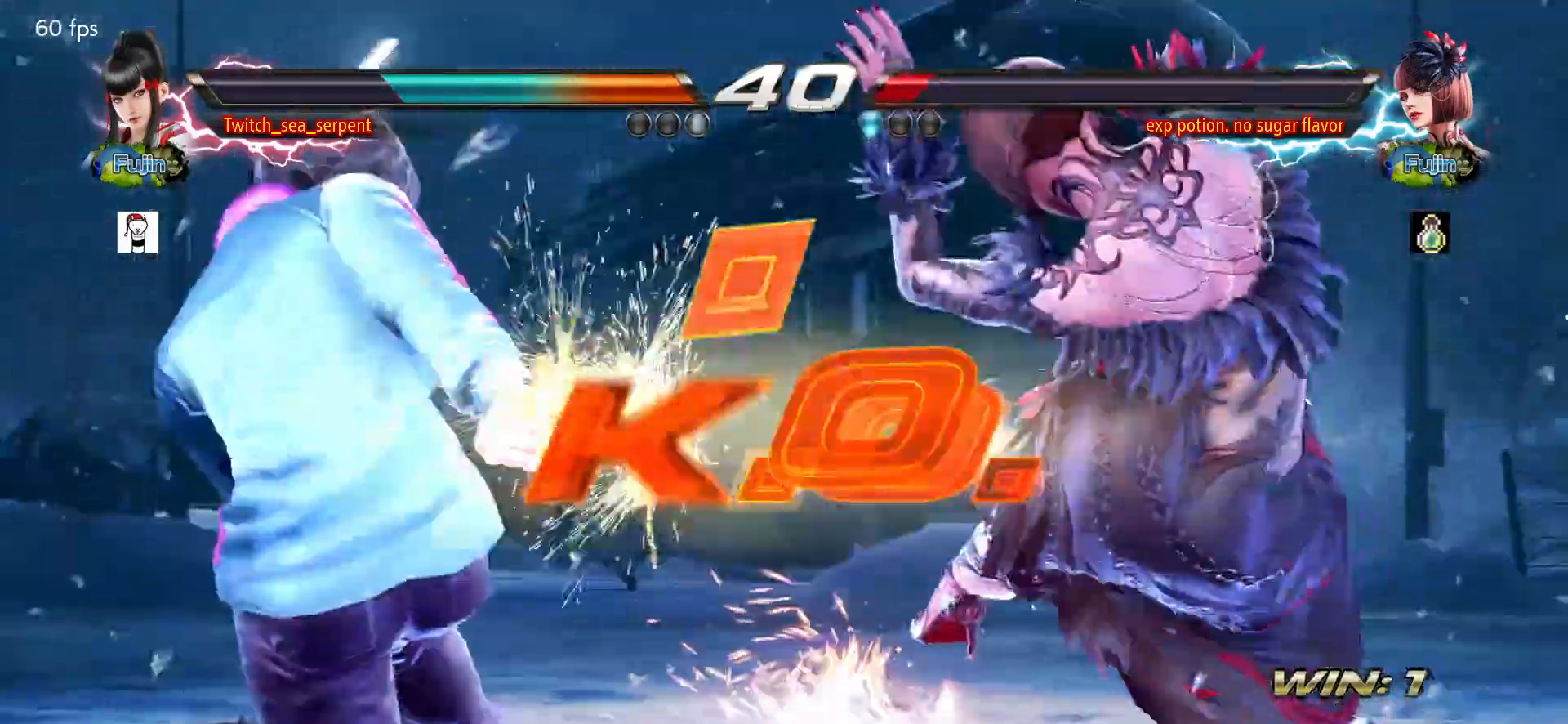
{"buttons": [], "left_stick": "center", "events": [[117, "TRIANGLE", "down"], [183, "TRIANGLE", "up"]]}
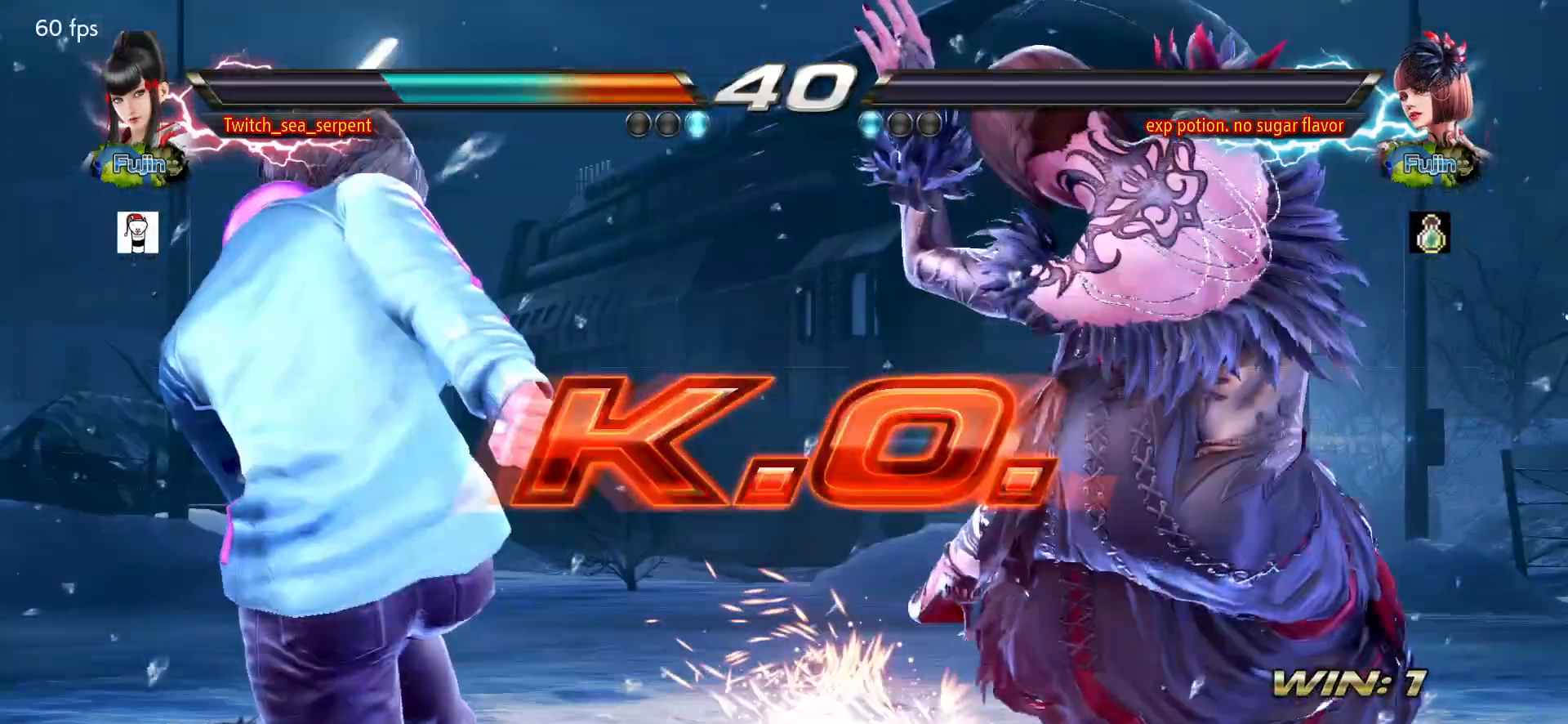
{"buttons": [], "left_stick": "center", "events": [[367, "START", "down"], [417, "START", "up"]]}
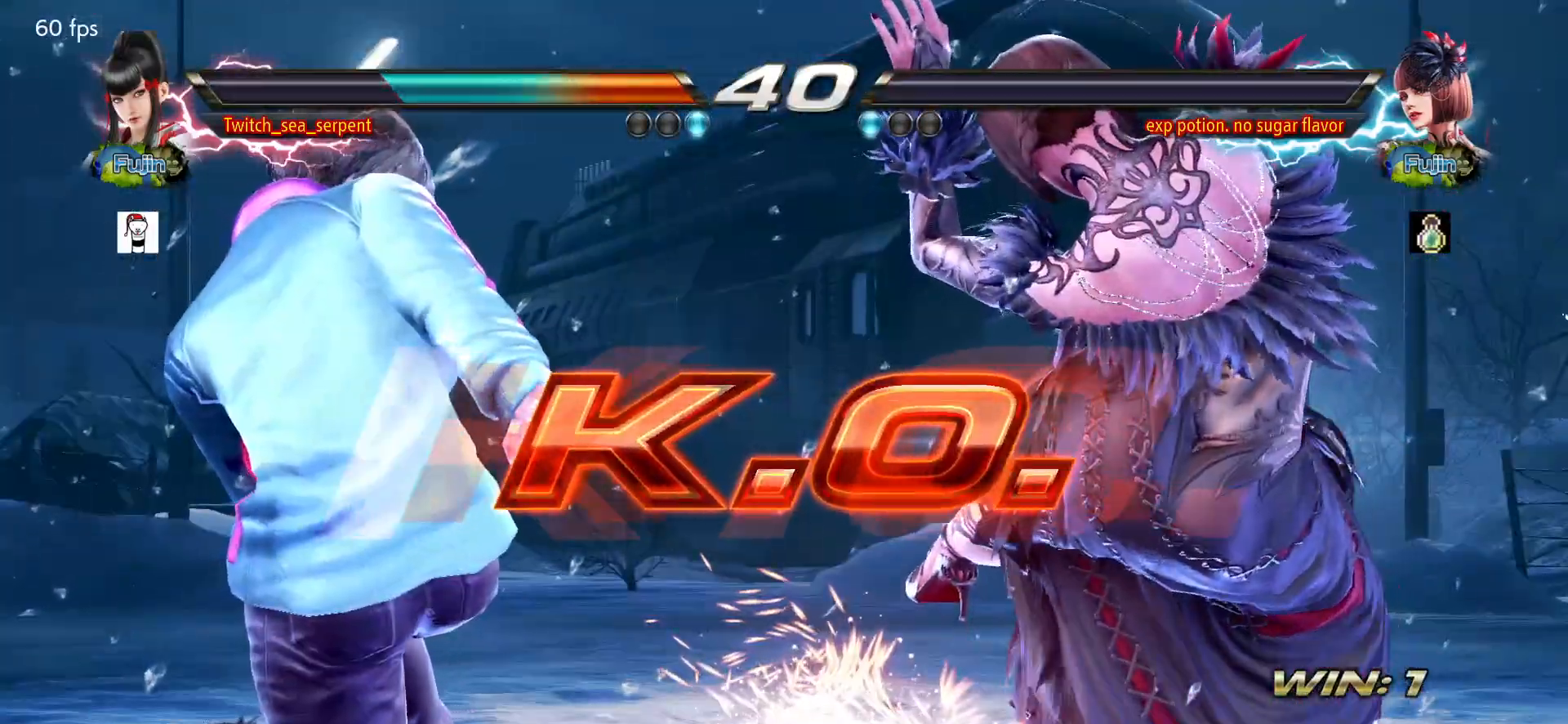
{"buttons": [], "left_stick": "center", "events": [[33, "START", "down"], [50, "START", "up"], [167, "START", "down"], [200, "START", "up"], [300, "START", "down"], [333, "START", "up"], [450, "START", "down"], [467, "START", "up"]]}
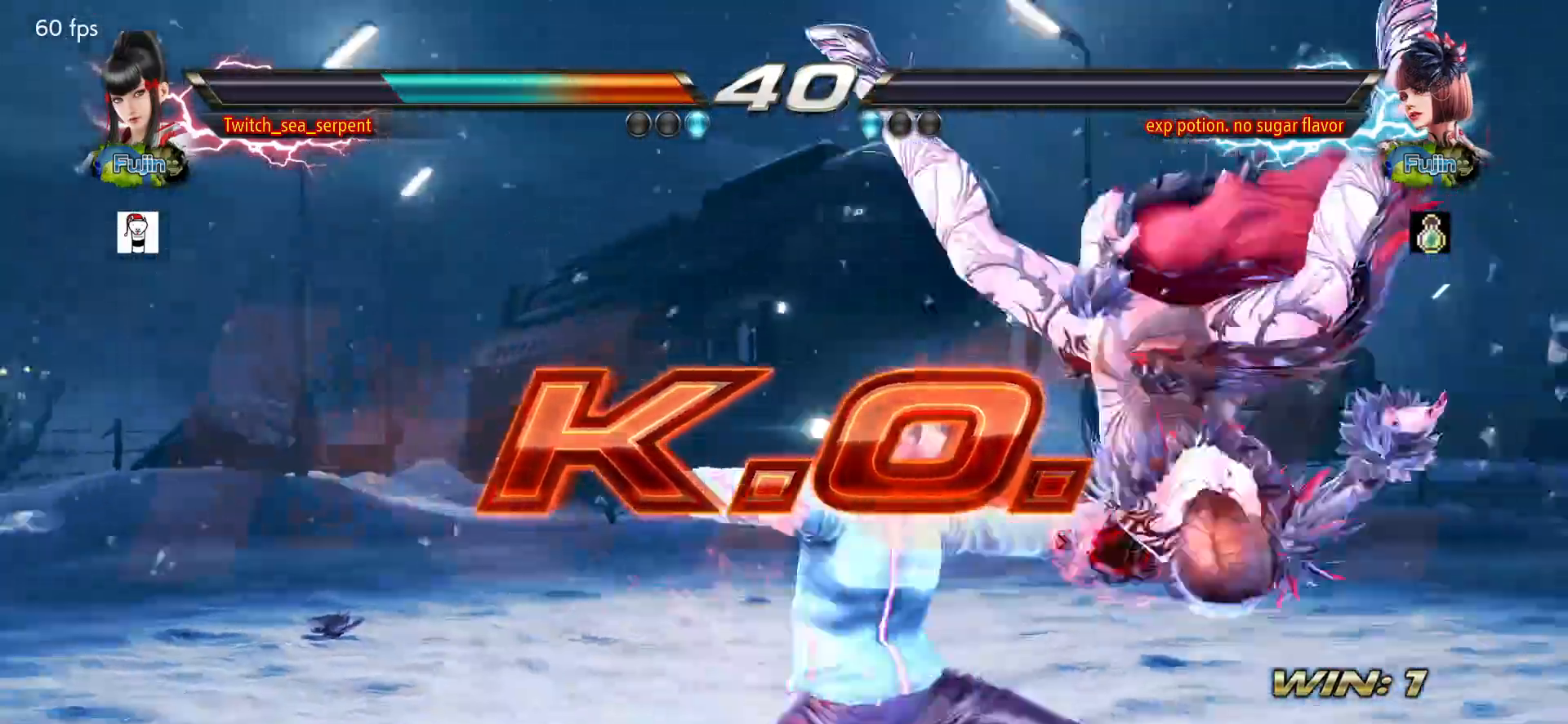
{"buttons": [], "left_stick": "center", "events": [[83, "START", "down"], [100, "START", "up"], [333, "START", "down"], [367, "START", "up"], [483, "START", "down"], [500, "START", "up"]]}
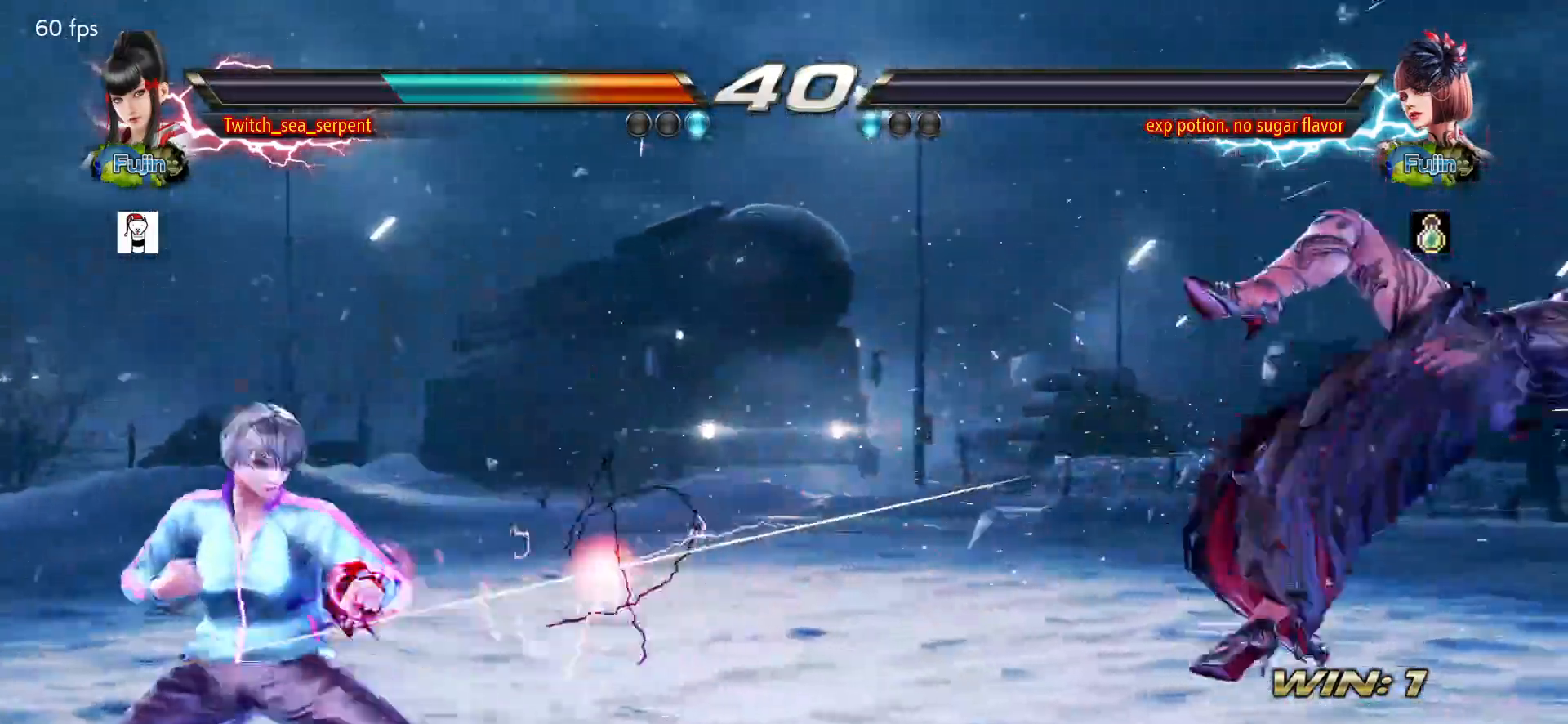
{"buttons": [], "left_stick": "center", "events": [[250, "START", "down"], [267, "START", "up"]]}
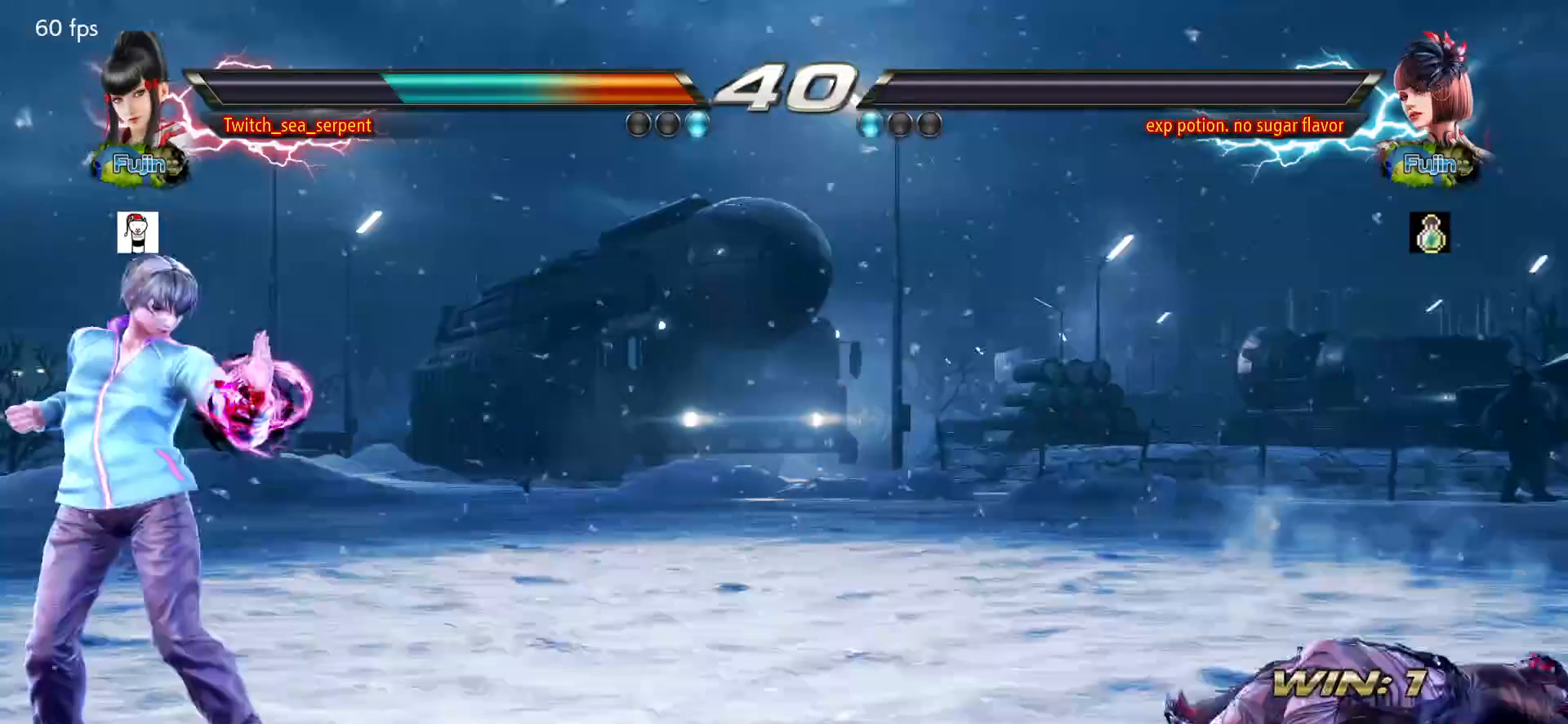
{"buttons": [], "left_stick": "center", "events": [[167, "START", "down"], [183, "START", "up"], [300, "START", "down"], [317, "START", "up"], [433, "START", "down"], [450, "START", "up"]]}
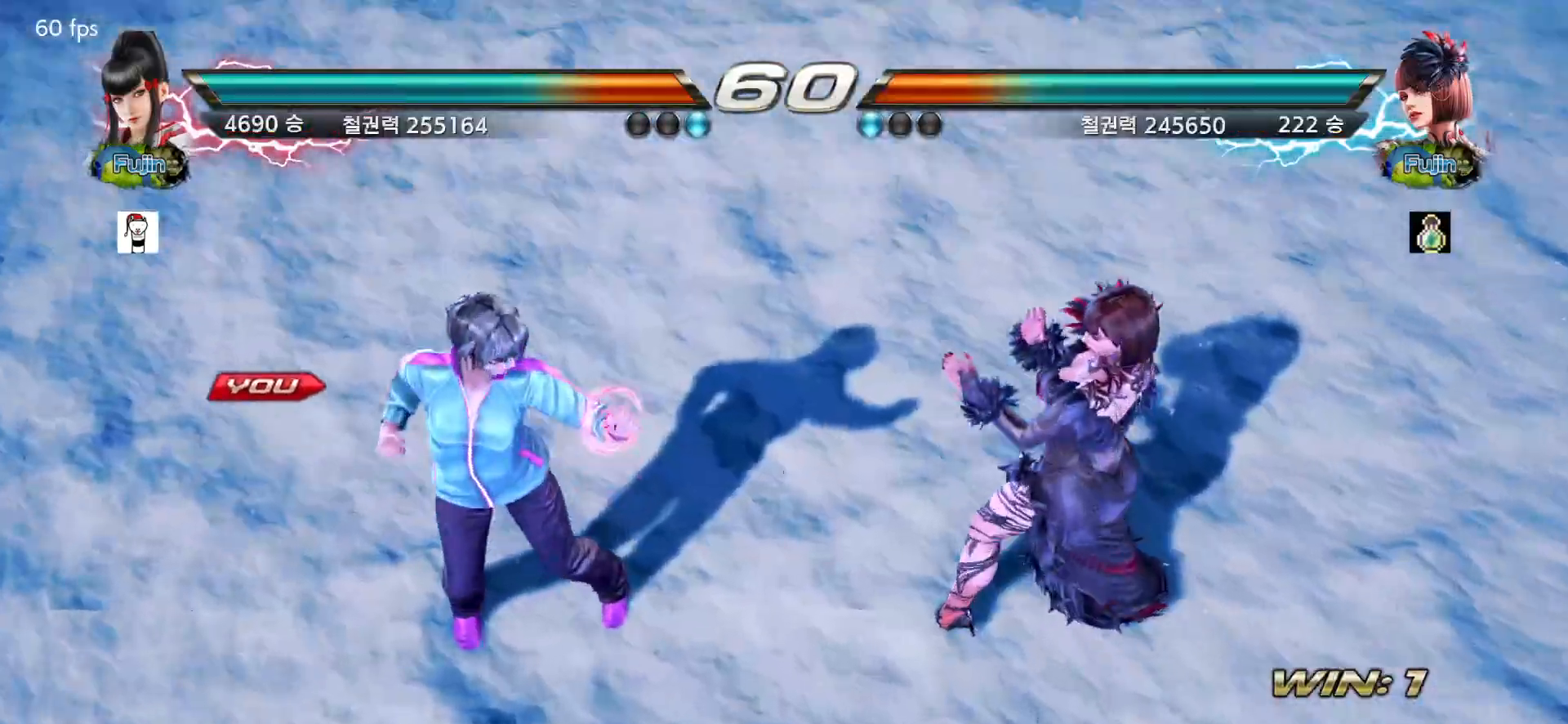
{"buttons": [], "left_stick": "center", "events": [[67, "START", "down"], [83, "START", "up"], [183, "START", "down"], [200, "START", "up"]]}
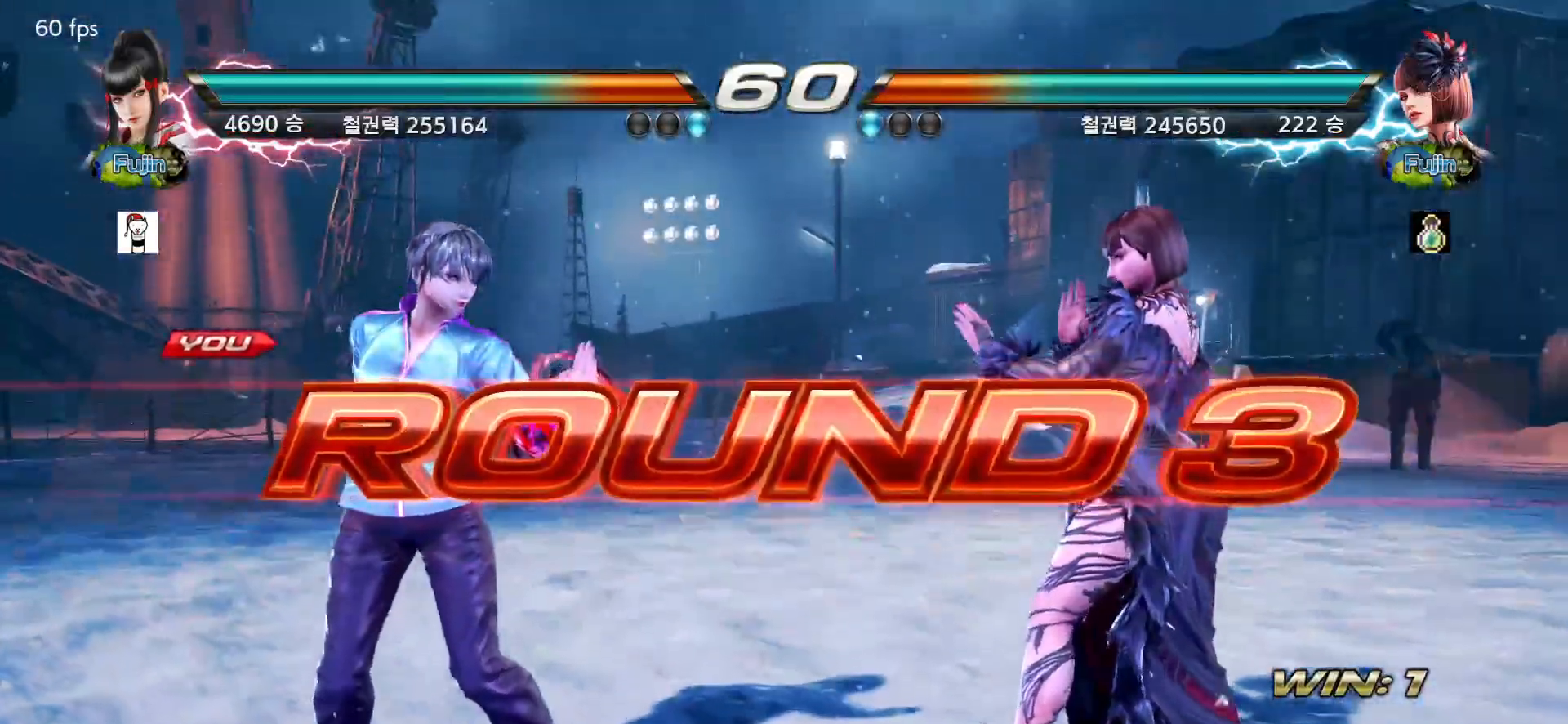
{"buttons": [], "left_stick": "center", "events": []}
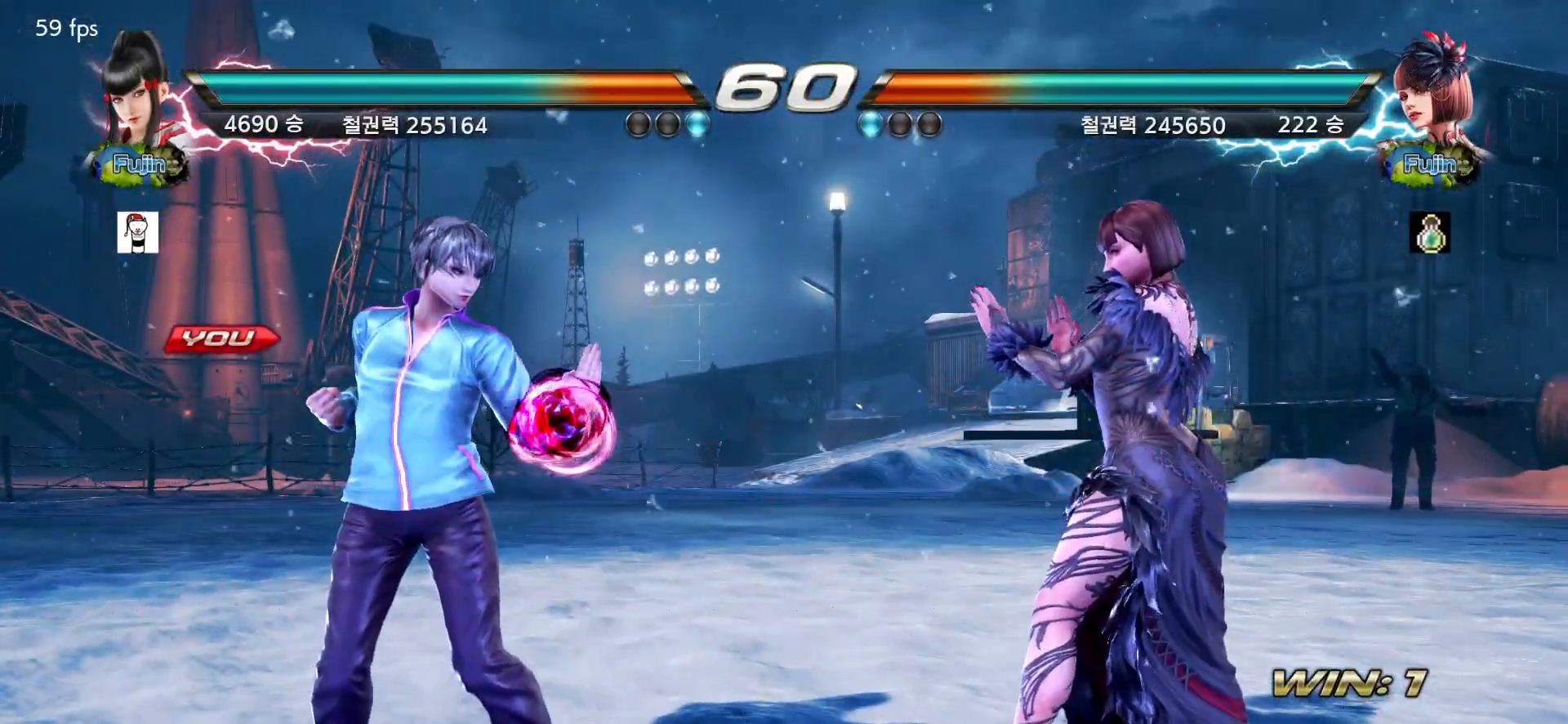
{"buttons": [], "left_stick": "center", "events": []}
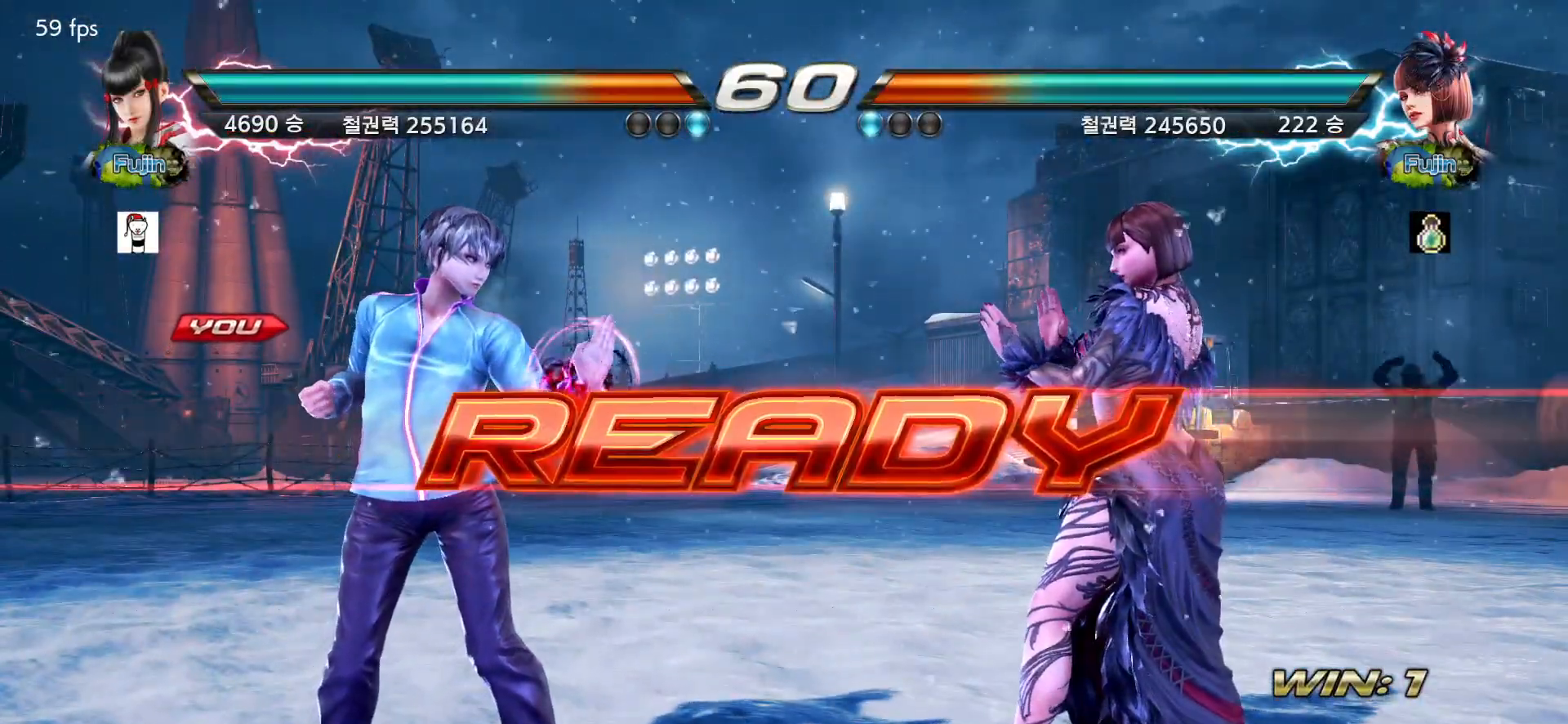
{"buttons": [], "left_stick": "center", "events": []}
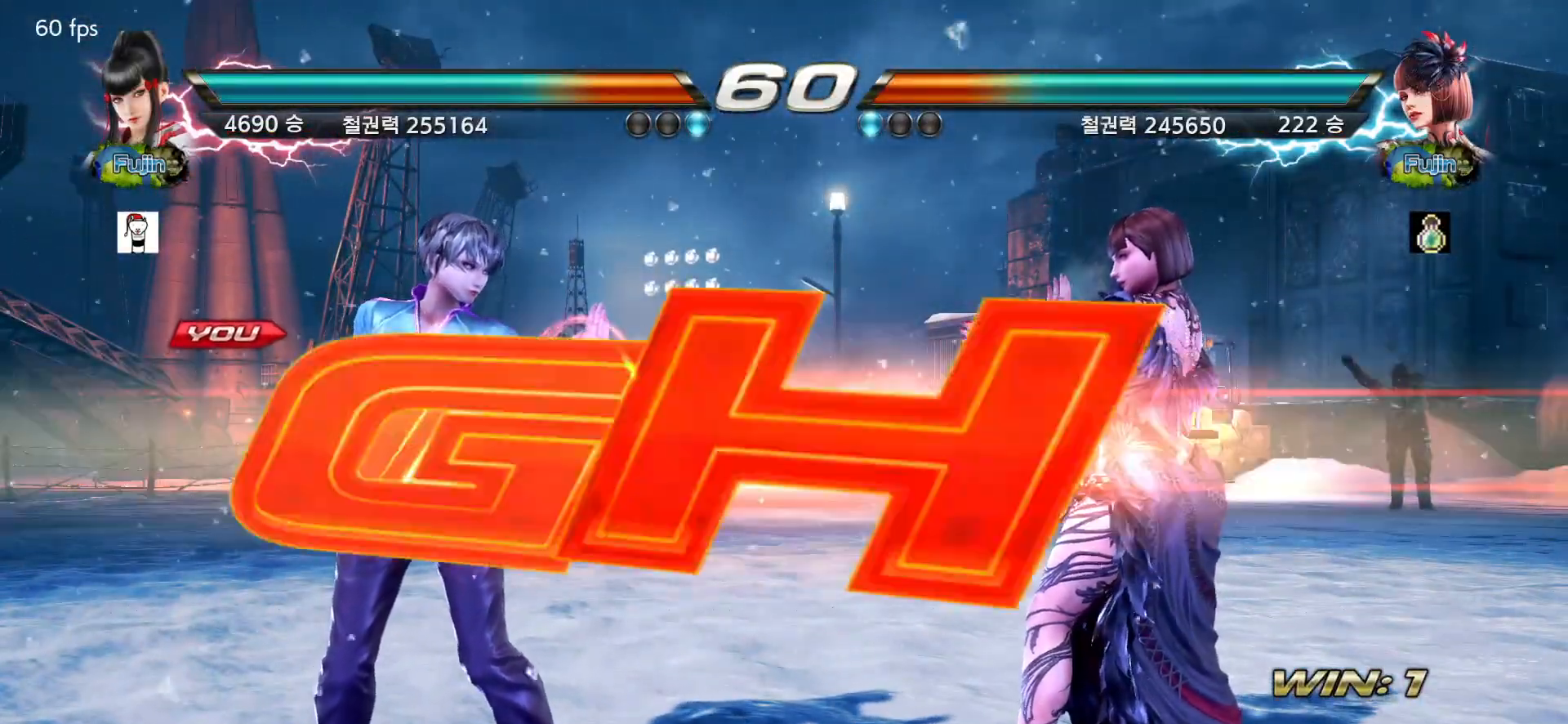
{"buttons": [], "left_stick": "center", "events": []}
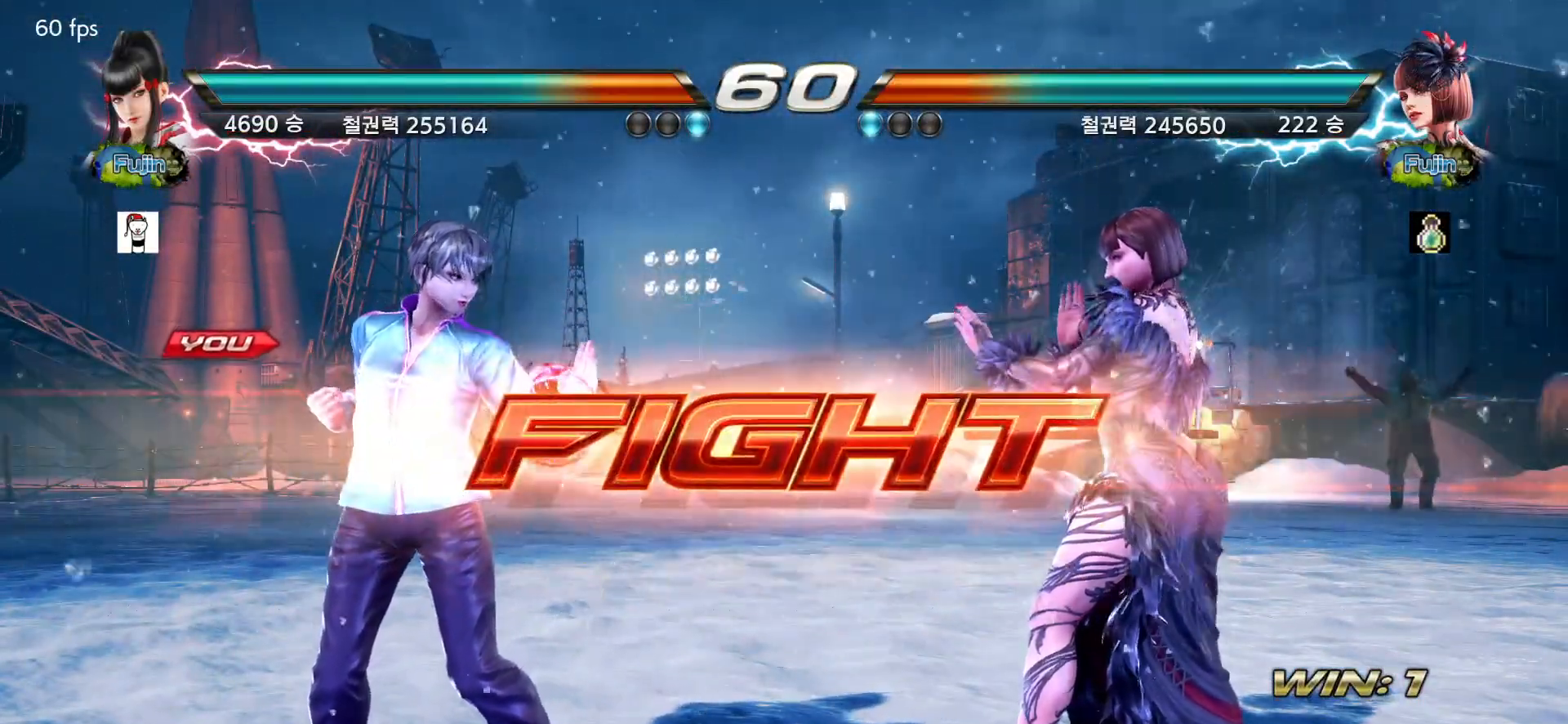
{"buttons": [], "left_stick": "left", "events": [[50, "left_stick", "left"], [283, "left_stick", "down"], [333, "left_stick", "left"]]}
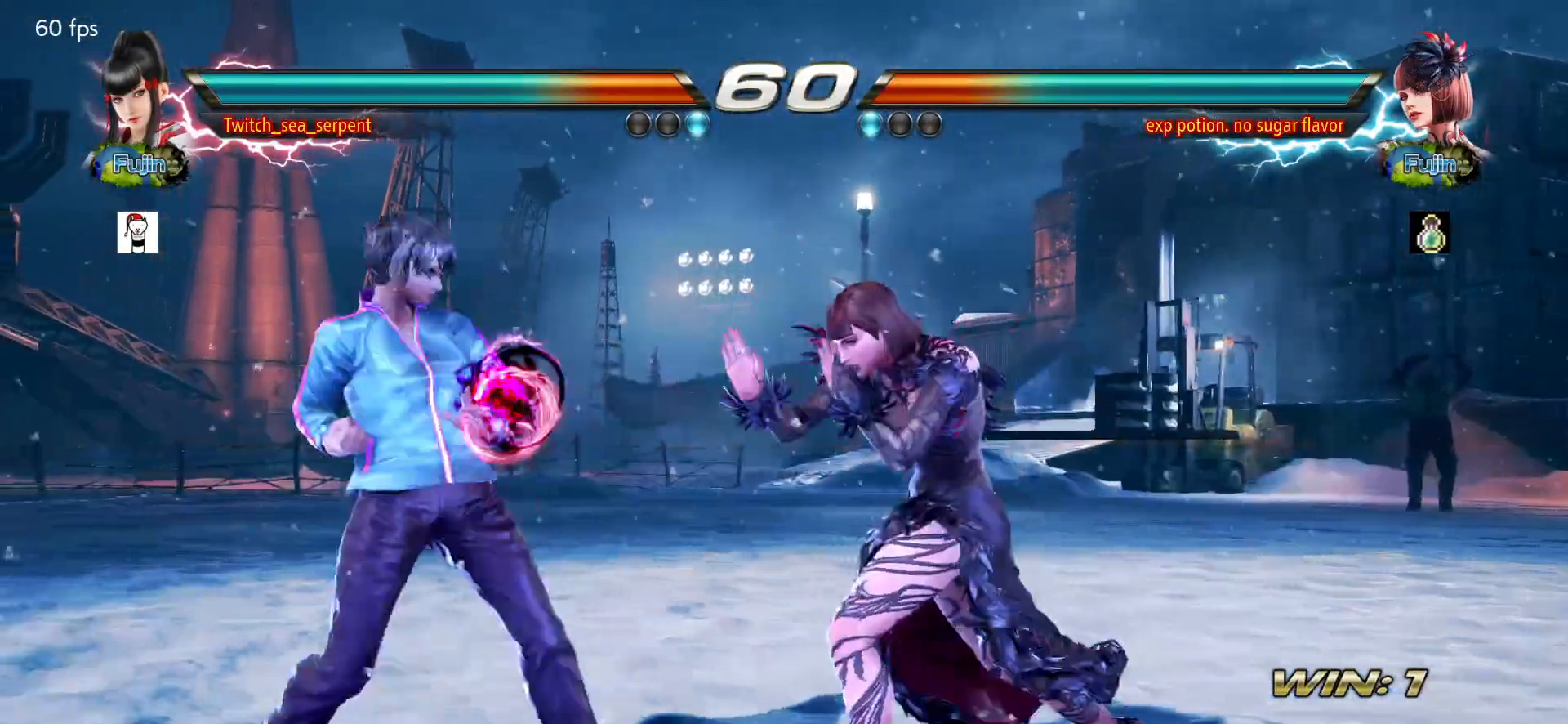
{"buttons": [], "left_stick": "center", "events": [[333, "left_stick", "center"], [383, "left_stick", "down-right"], [467, "left_stick", "center"]]}
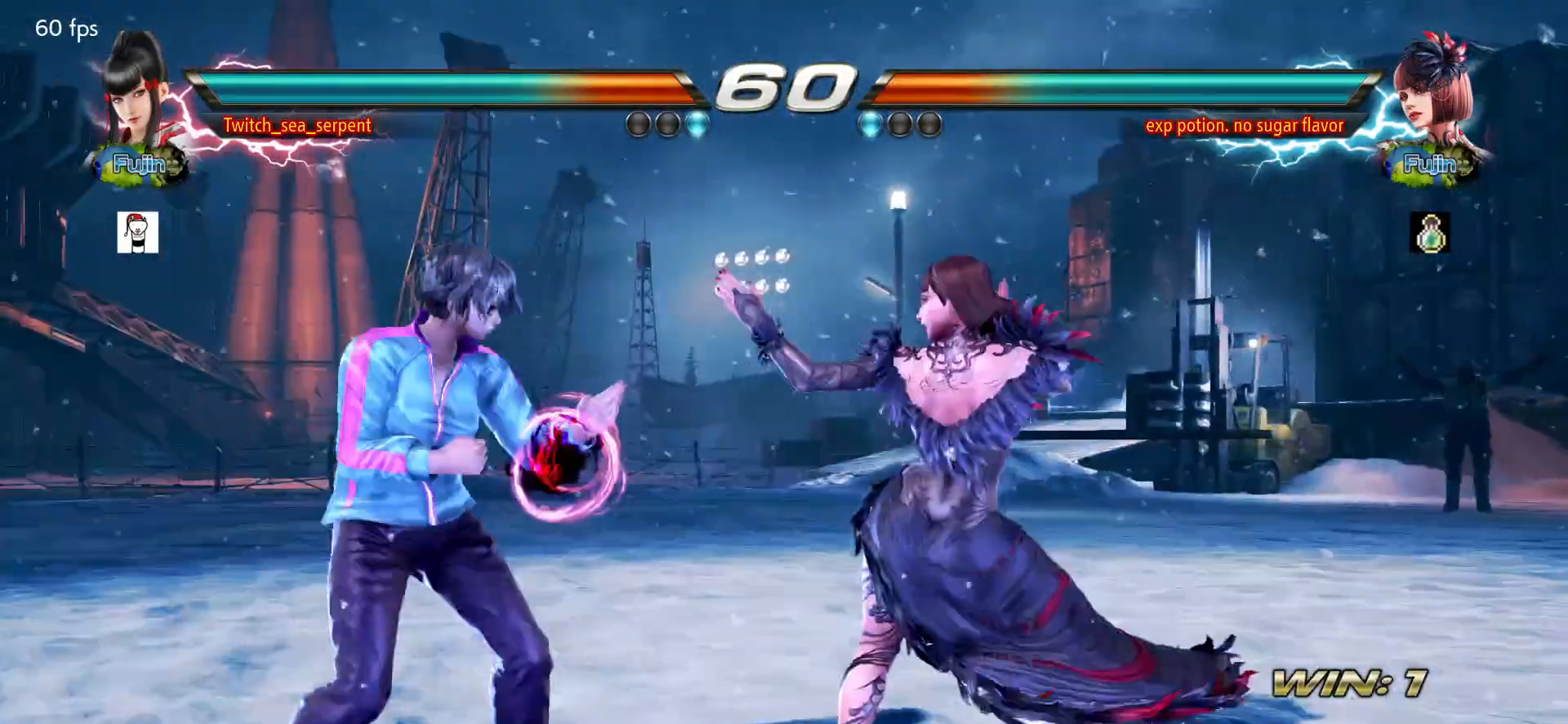
{"buttons": [], "left_stick": "center", "events": [[17, "left_stick", "left"], [500, "left_stick", "center"]]}
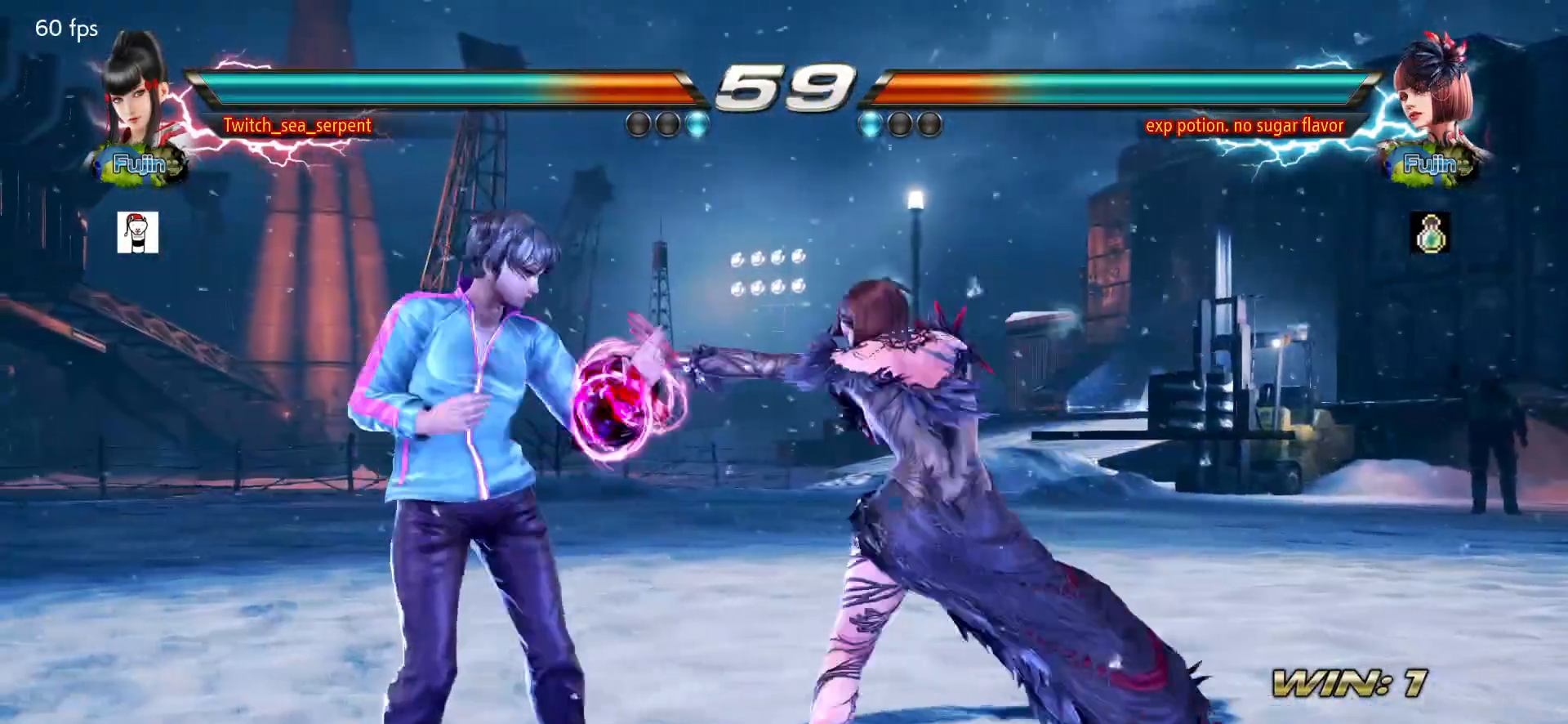
{"buttons": [], "left_stick": "down-right", "events": [[33, "left_stick", "left"], [483, "left_stick", "down-right"]]}
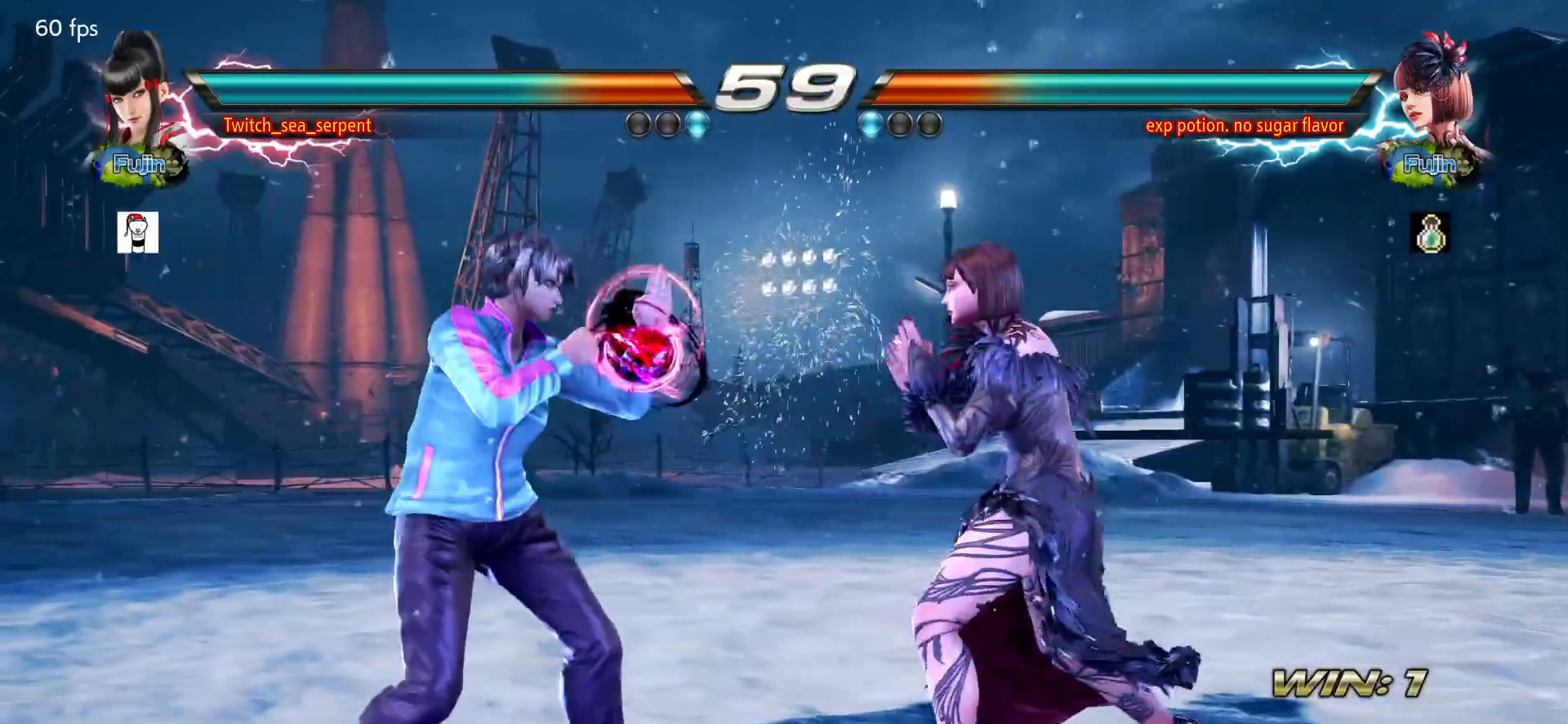
{"buttons": [], "left_stick": "left", "events": [[183, "left_stick", "center"], [233, "left_stick", "left"]]}
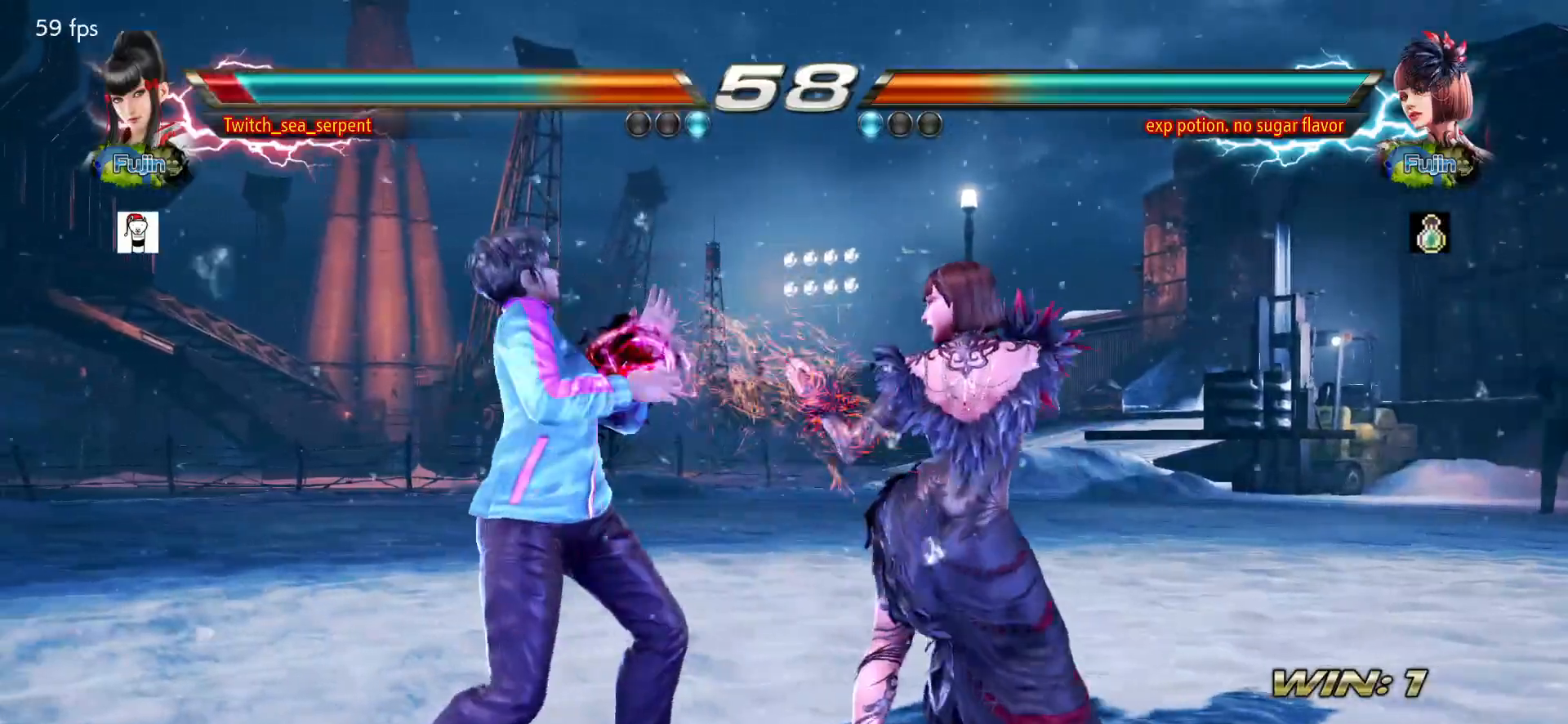
{"buttons": [], "left_stick": "left", "events": [[83, "left_stick", "down-left"], [250, "left_stick", "left"]]}
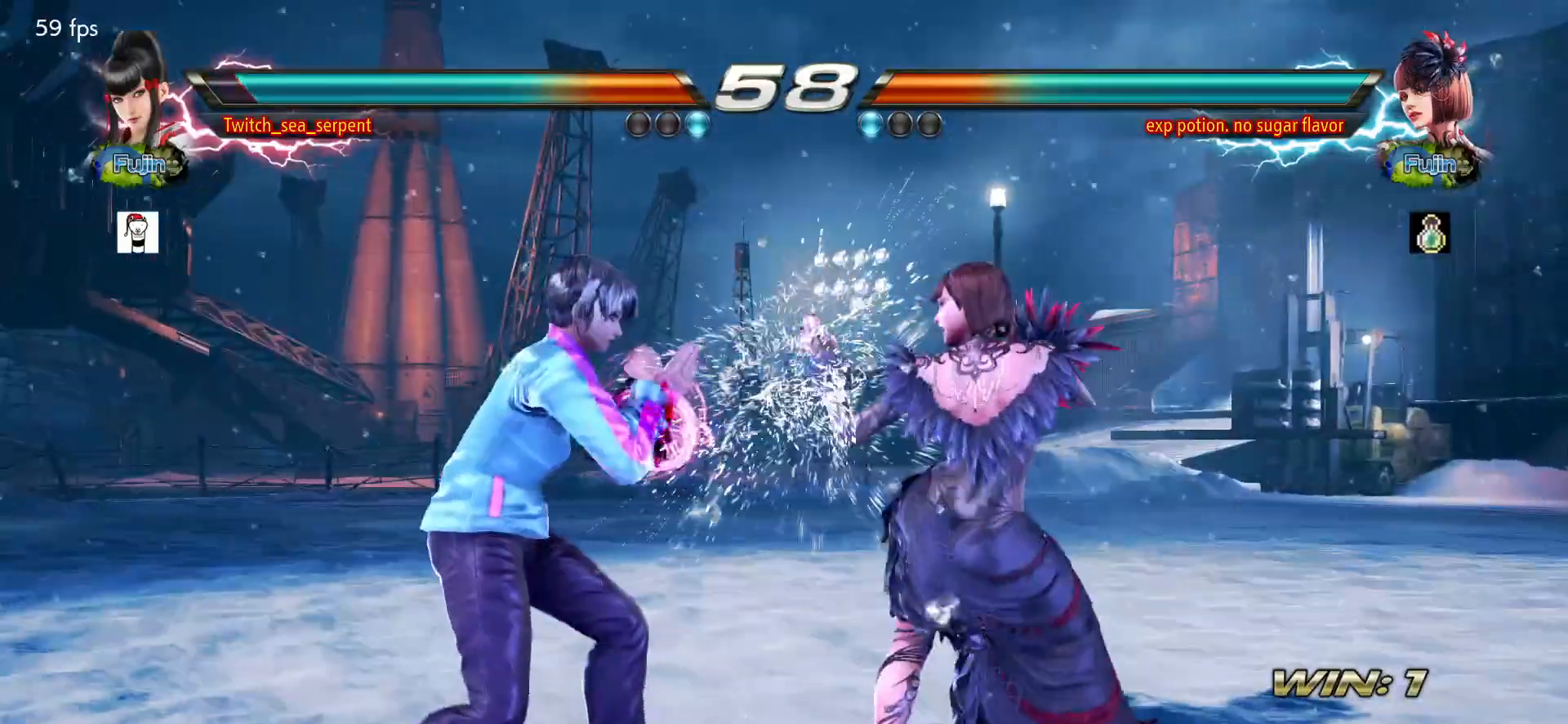
{"buttons": [], "left_stick": "left", "events": [[67, "left_stick", "center"], [117, "left_stick", "left"]]}
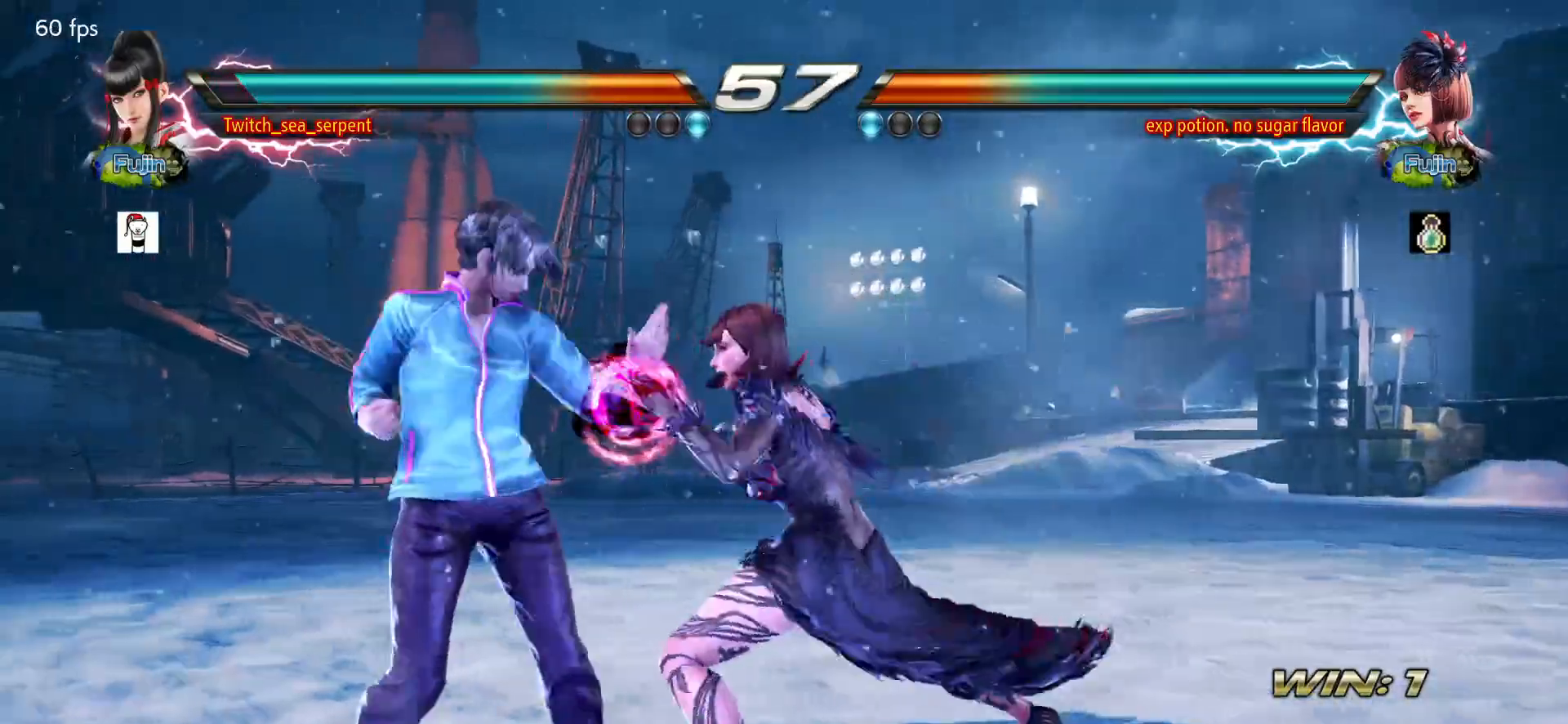
{"buttons": ["SQUARE"], "left_stick": "center", "events": [[333, "SQUARE", "down"], [400, "SQUARE", "up"], [400, "TRIANGLE", "down"], [400, "left_stick", "center"], [483, "SQUARE", "down"], [500, "TRIANGLE", "up"]]}
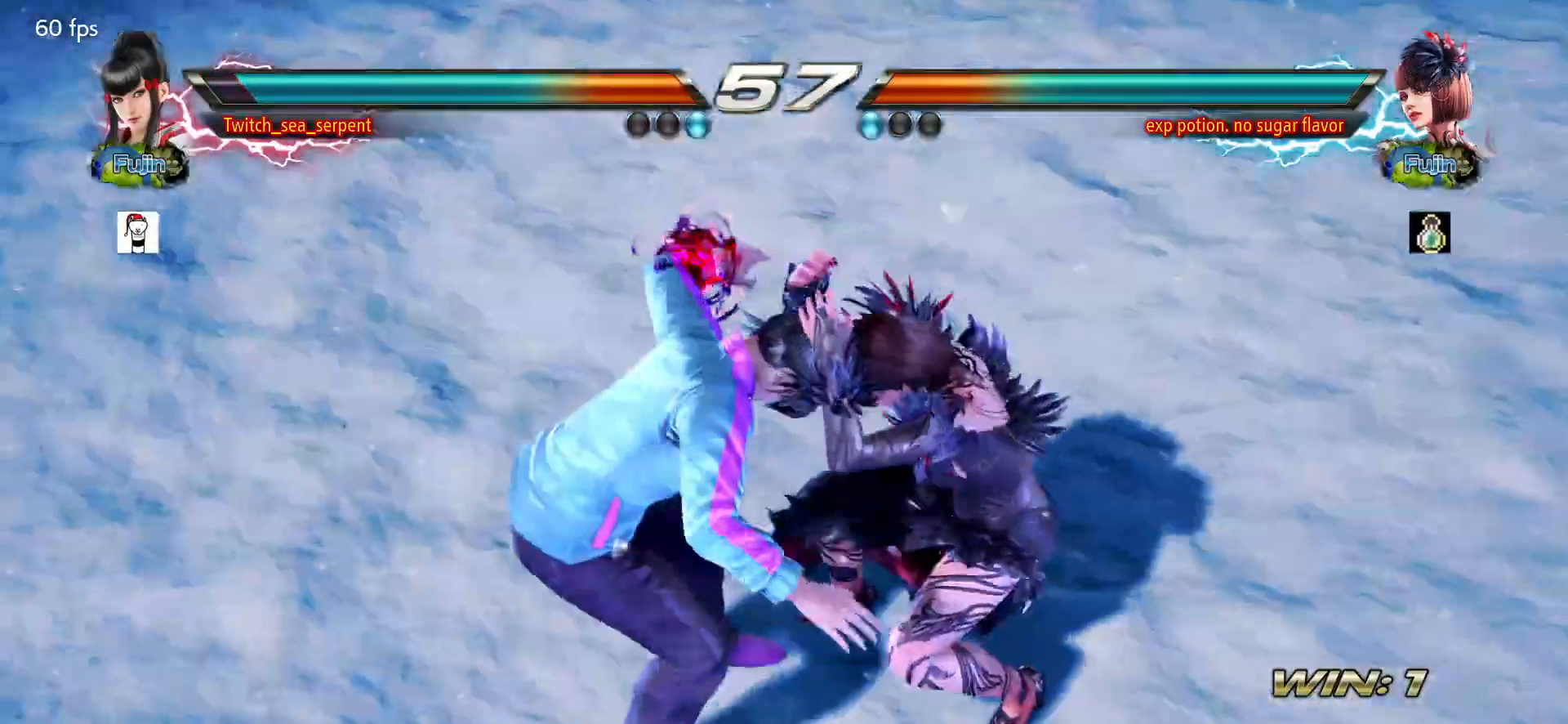
{"buttons": [], "left_stick": "center", "events": [[50, "SQUARE", "up"], [67, "TRIANGLE", "down"], [133, "SQUARE", "down"], [167, "TRIANGLE", "up"], [200, "SQUARE", "up"], [317, "TRIANGLE", "down"], [333, "SQUARE", "down"], [433, "TRIANGLE", "up"], [450, "SQUARE", "up"]]}
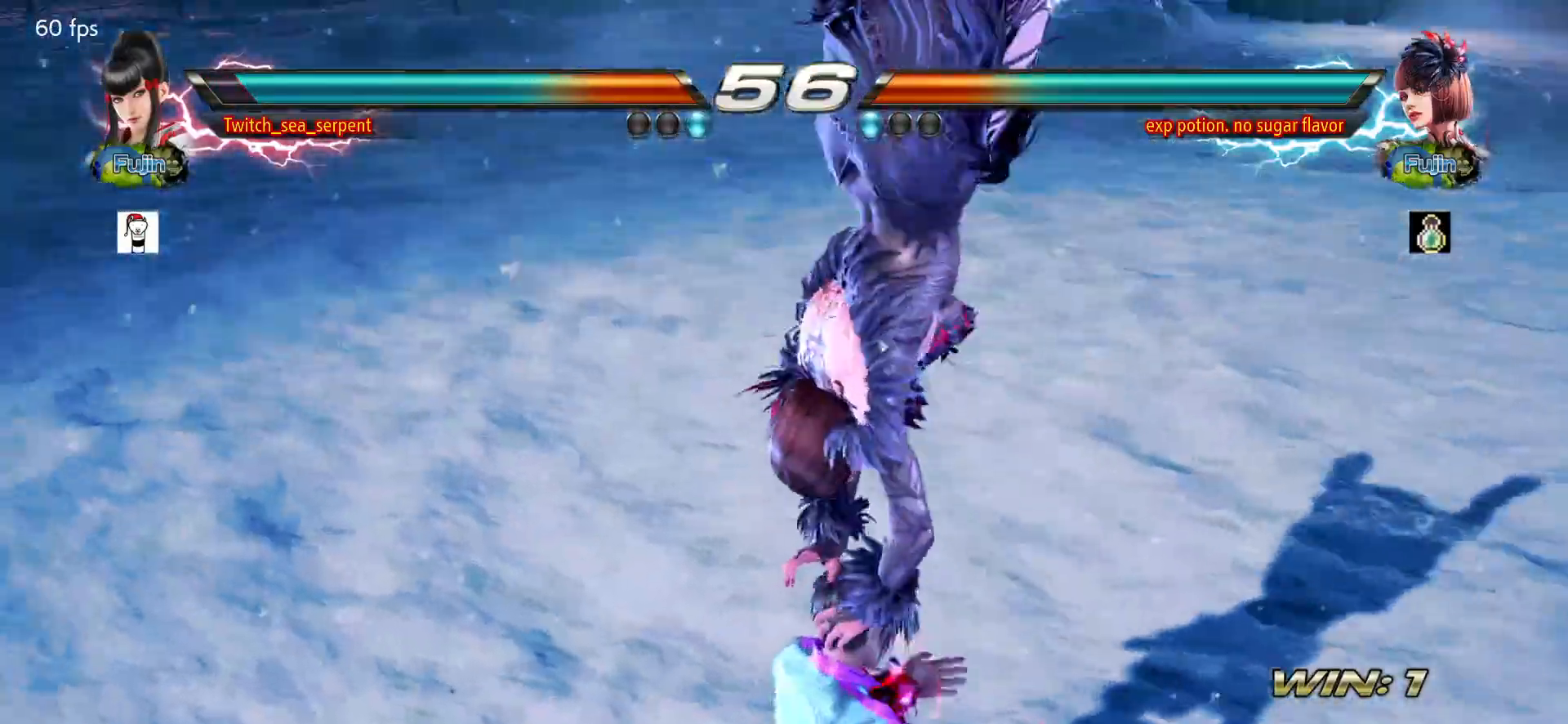
{"buttons": ["SQUARE", "TRIANGLE"], "left_stick": "center", "events": [[250, "SQUARE", "down"], [250, "TRIANGLE", "down"]]}
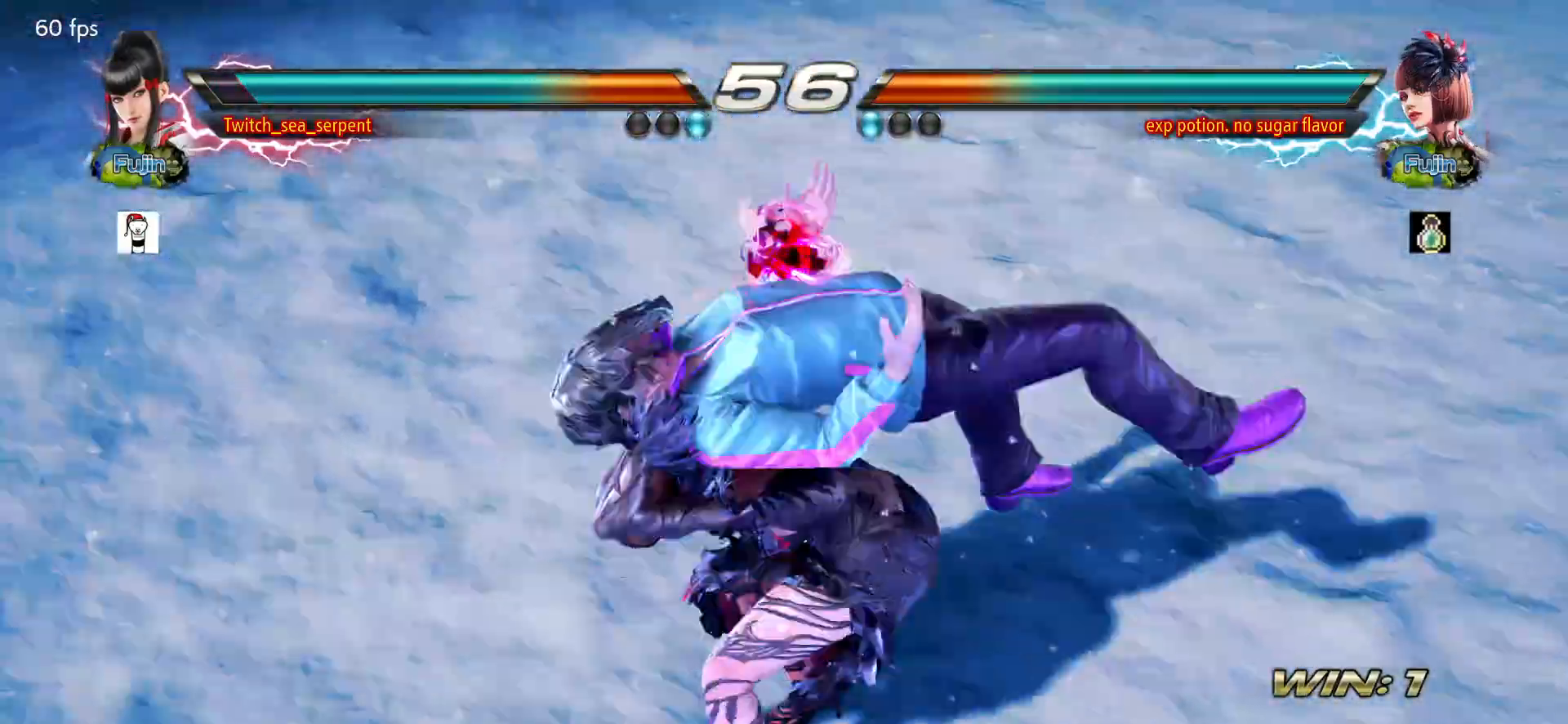
{"buttons": [], "left_stick": "center", "events": [[33, "SQUARE", "up"], [267, "TRIANGLE", "up"]]}
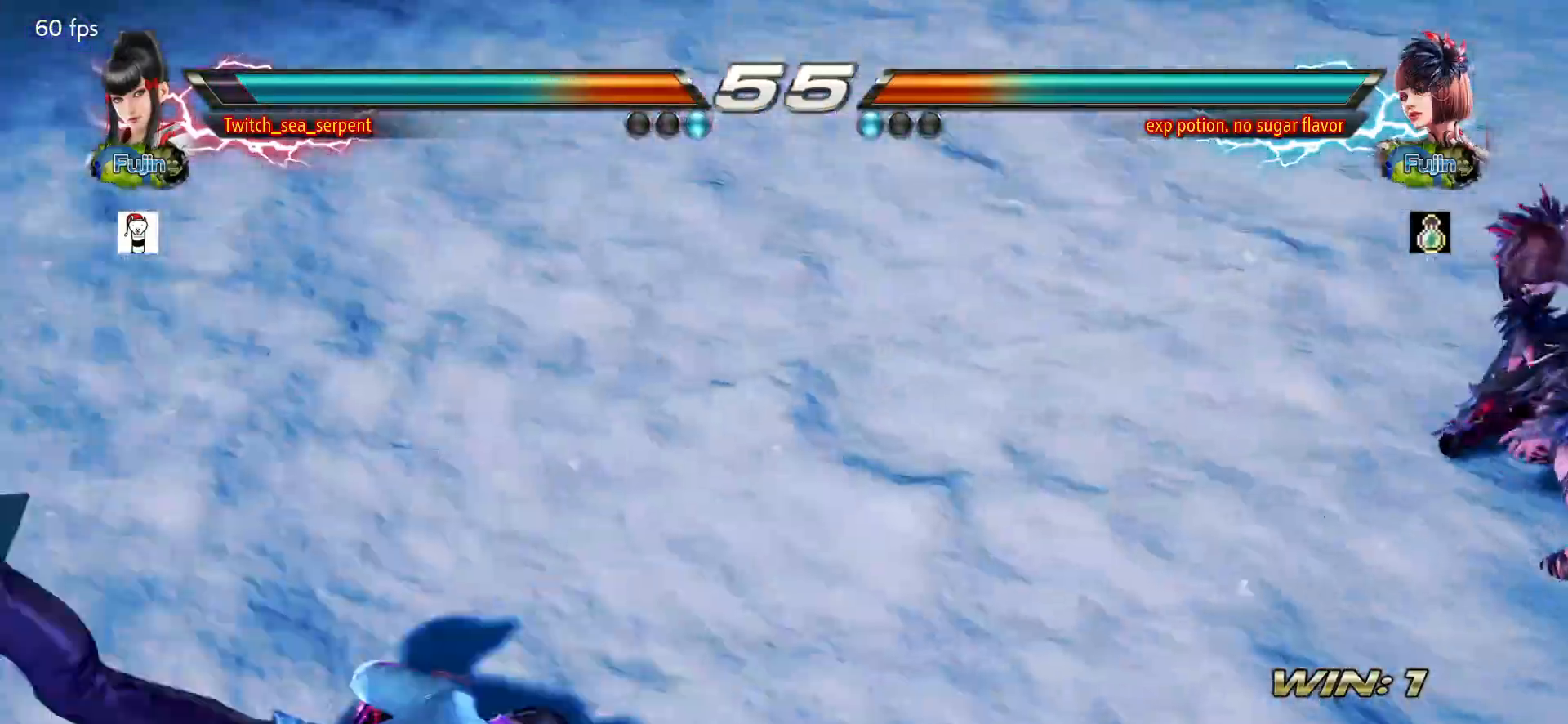
{"buttons": [], "left_stick": "center", "events": []}
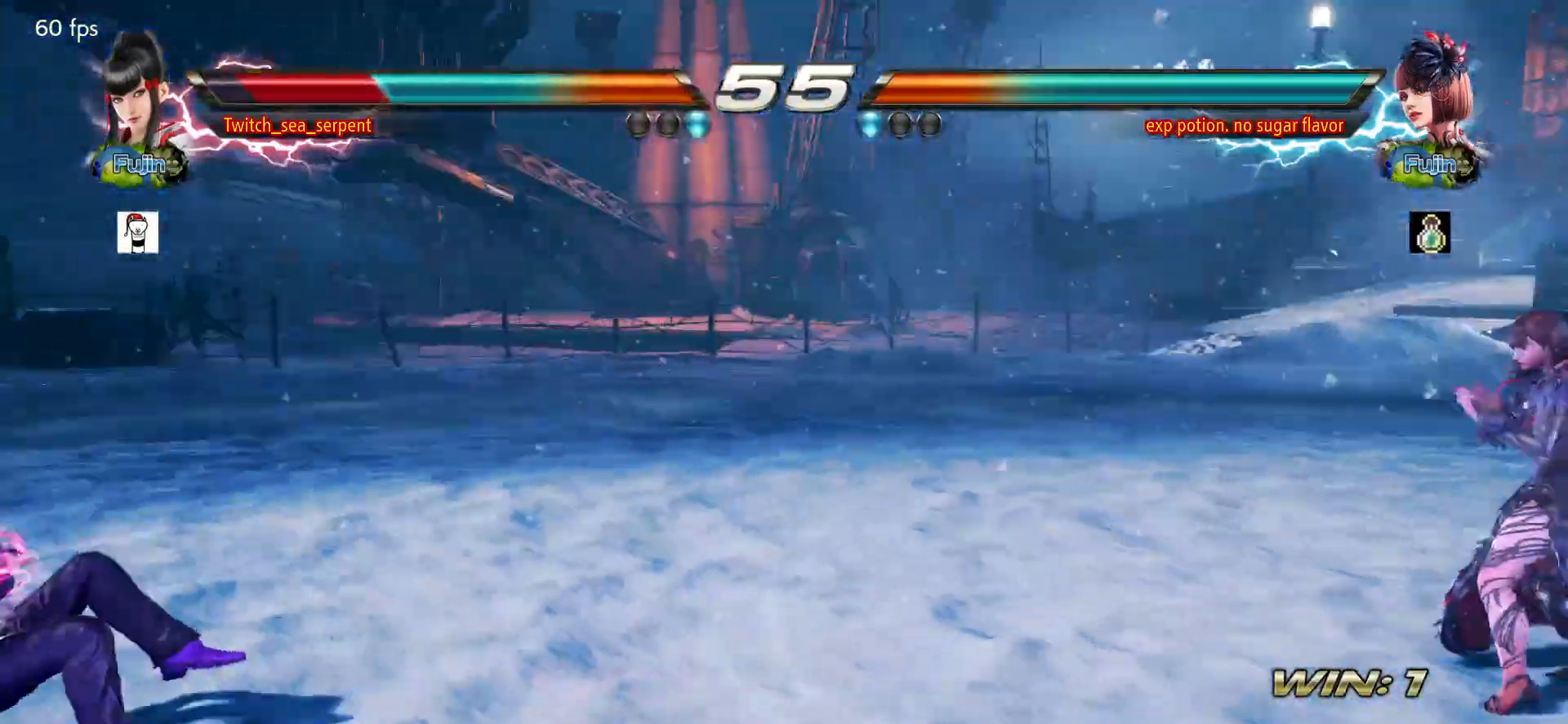
{"buttons": [], "left_stick": "down", "events": [[17, "left_stick", "down"], [167, "SQUARE", "down"], [217, "SQUARE", "up"], [300, "SQUARE", "down"], [350, "SQUARE", "up"], [450, "SQUARE", "down"], [500, "SQUARE", "up"]]}